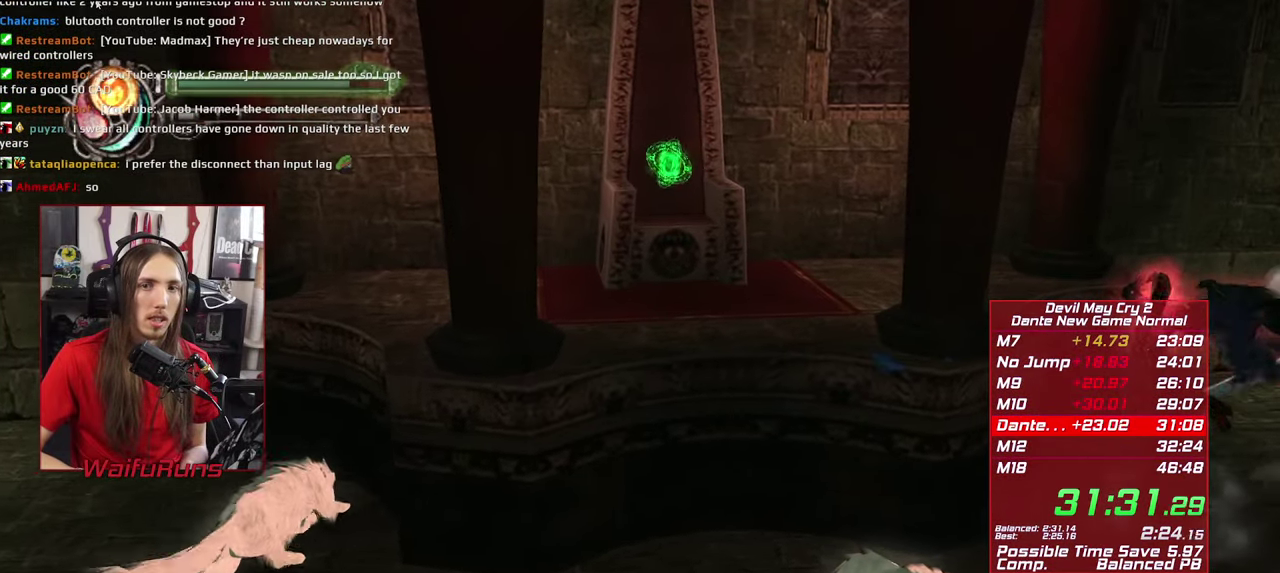
Gameplay with a controller (Xbox layout); each line is a JSON object with the inputs held at the frame after it. "events" lists button and stick changes between this image and that frame as [ms after this image, input, new state], when the widget could be followed in between. This overlay highlights the sticks when they move; stick clicks (L3 R3) are not distinguishable. Not read: HOME L3 R3 SELECT Y.
{"buttons": ["A", "R1"], "left_stick": "up-right", "right_stick": "center", "events": [[317, "left_stick", "right"], [367, "left_stick", "up-right"]]}
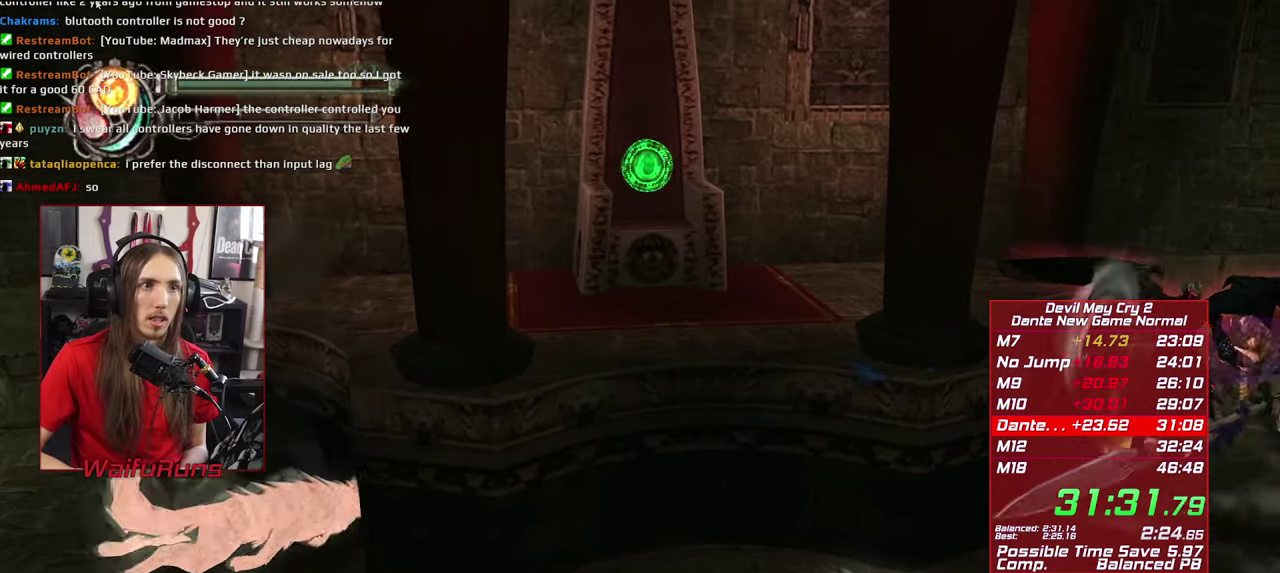
{"buttons": ["A", "R1"], "left_stick": "center", "right_stick": "center", "events": [[334, "left_stick", "center"]]}
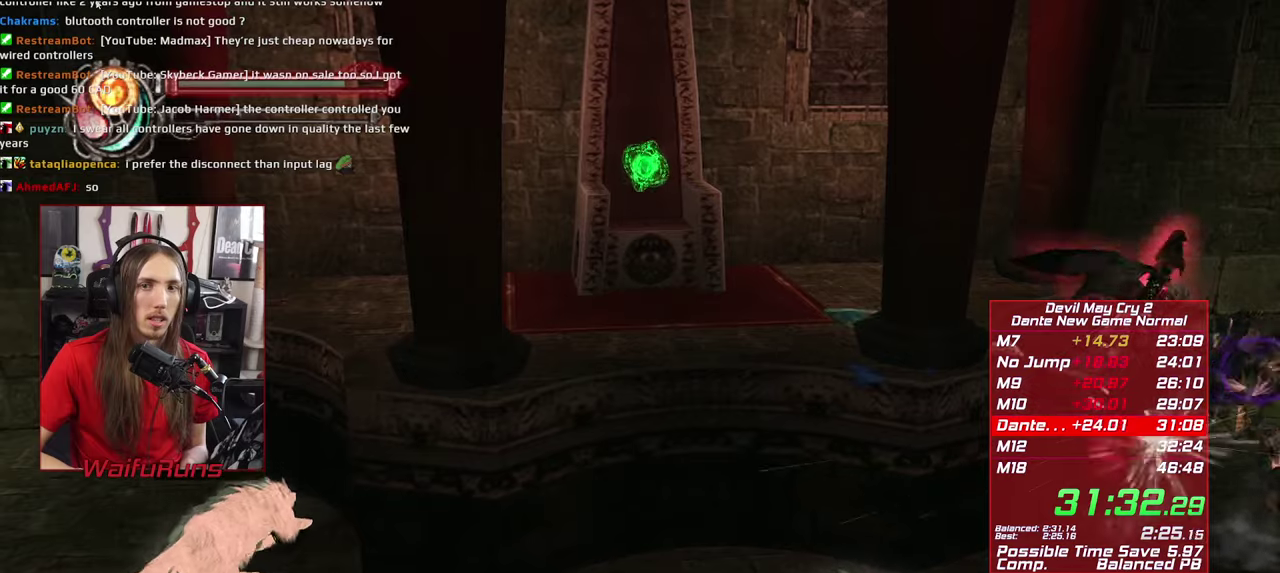
{"buttons": ["A", "R1"], "left_stick": "center", "right_stick": "center", "events": []}
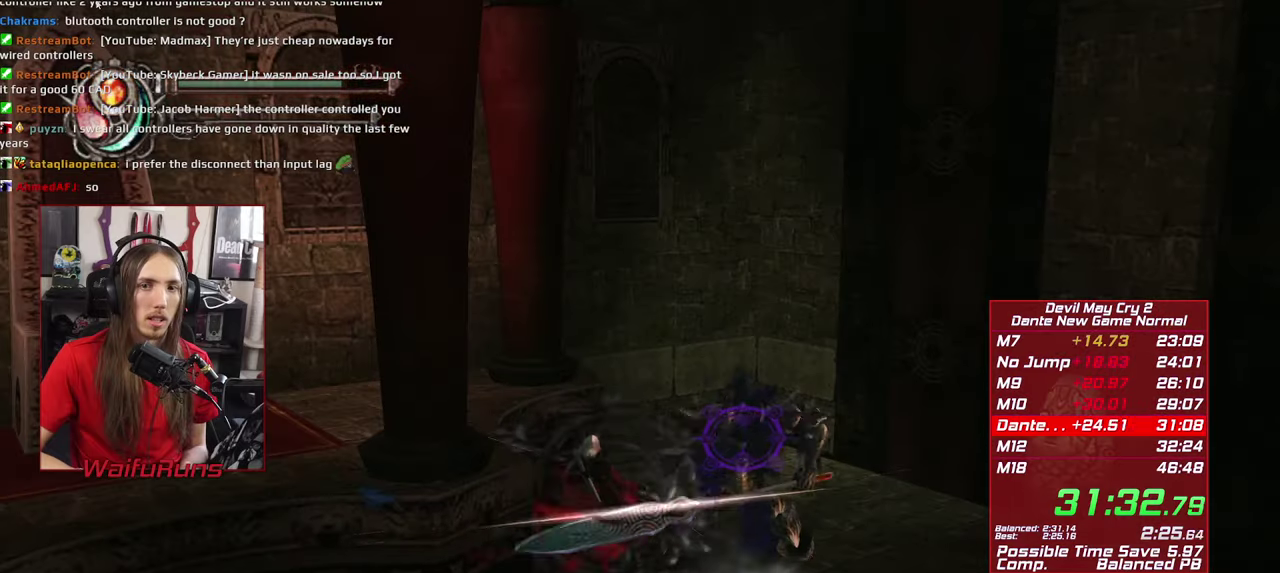
{"buttons": ["R1"], "left_stick": "center", "right_stick": "center", "events": [[83, "A", "up"], [183, "B", "down"], [300, "B", "up"], [350, "B", "down"], [450, "B", "up"]]}